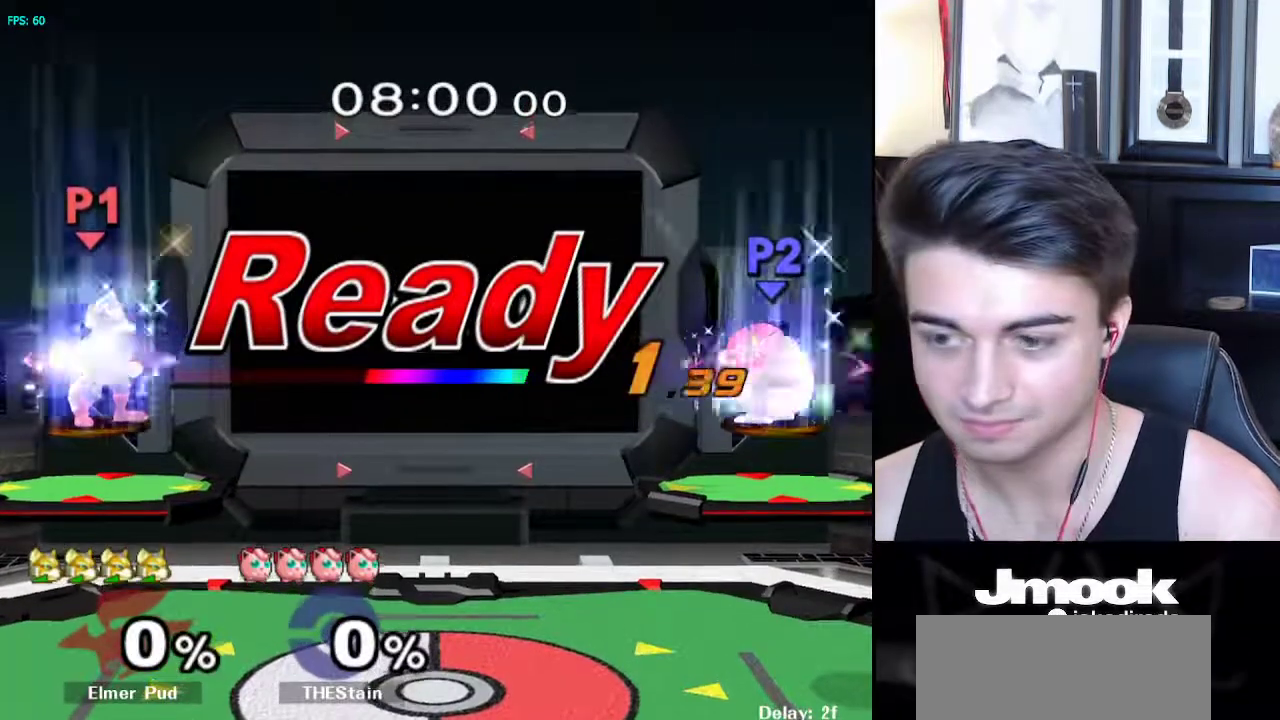
Gameplay with a controller (Nintendo layout); each line is a JSON object with the inputs held at the frame after it. "events" lists button and stick changes between this image and that frame as [ms after this image, input, new state], when the widget could be followed in between. Not read: L3 R3 START.
{"buttons": [], "left_stick": "up-right", "right_stick": "center", "events": [[450, "left_stick", "up-right"]]}
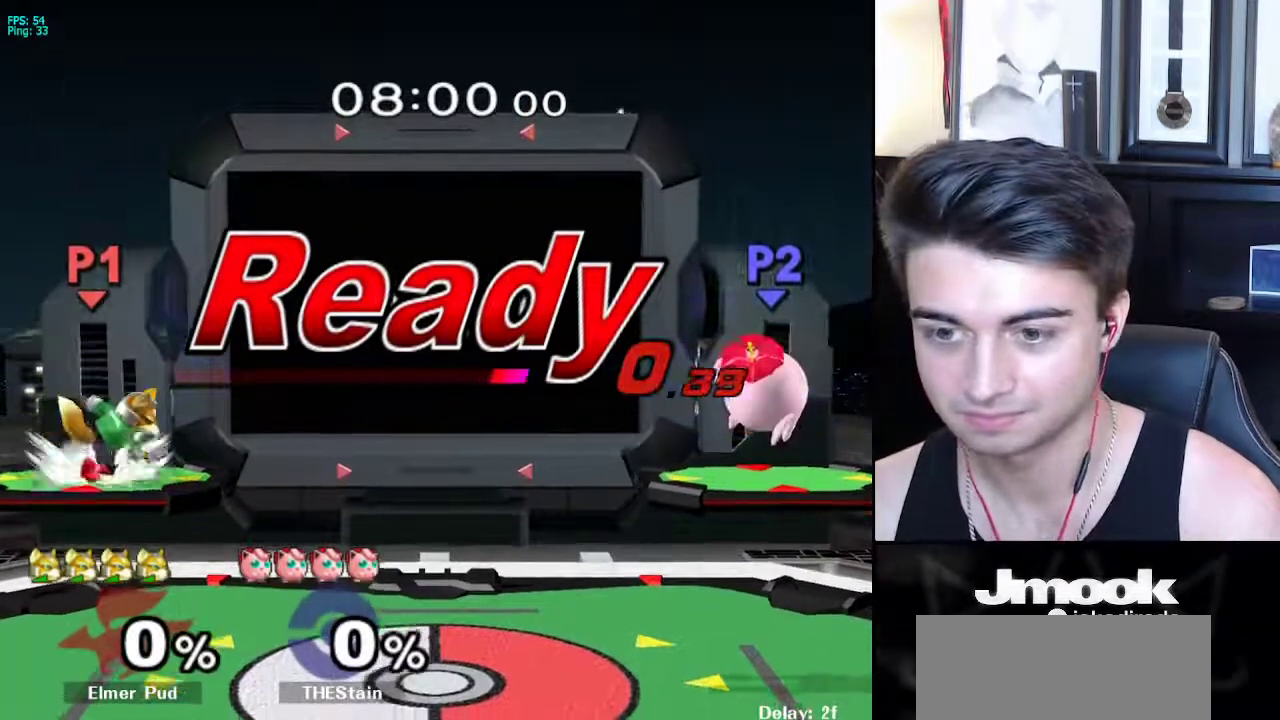
{"buttons": [], "left_stick": "center", "right_stick": "center", "events": [[217, "left_stick", "down-right"], [267, "left_stick", "center"], [317, "B", "down"], [417, "B", "up"]]}
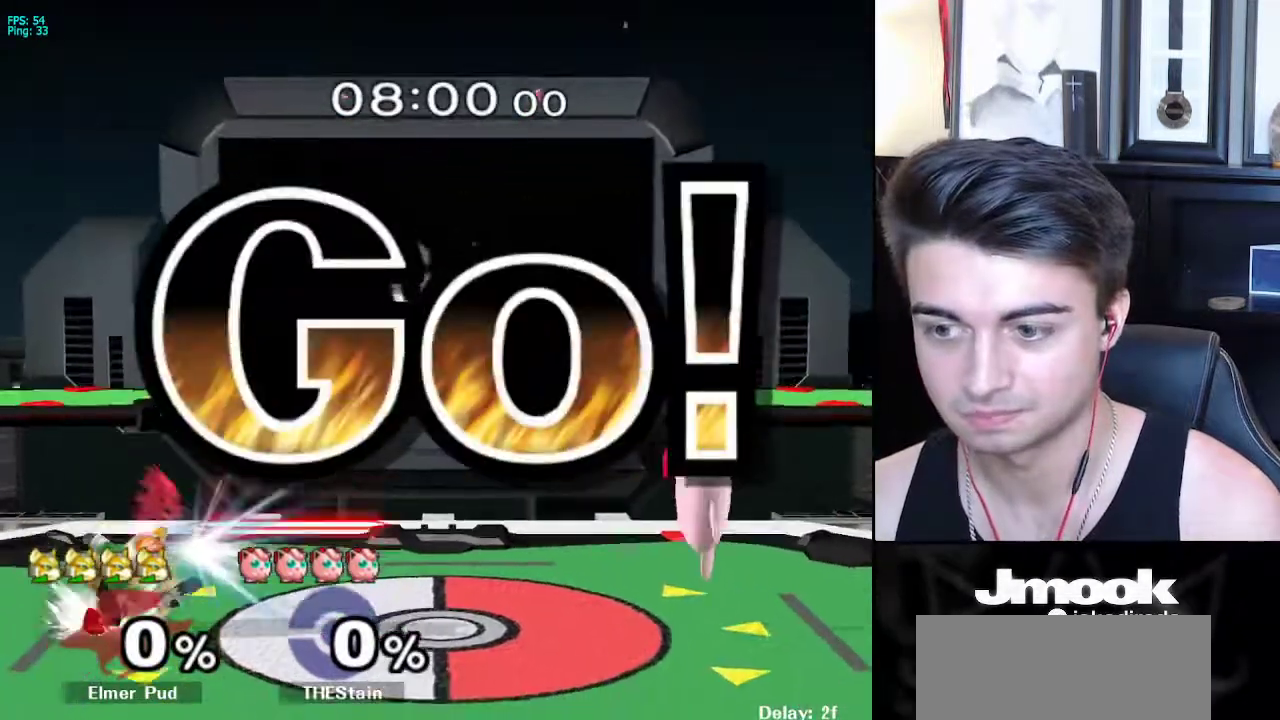
{"buttons": [], "left_stick": "center", "right_stick": "center", "events": [[83, "Y", "down"], [117, "Y", "up"], [150, "B", "down"], [217, "B", "up"], [283, "B", "down"], [367, "B", "up"]]}
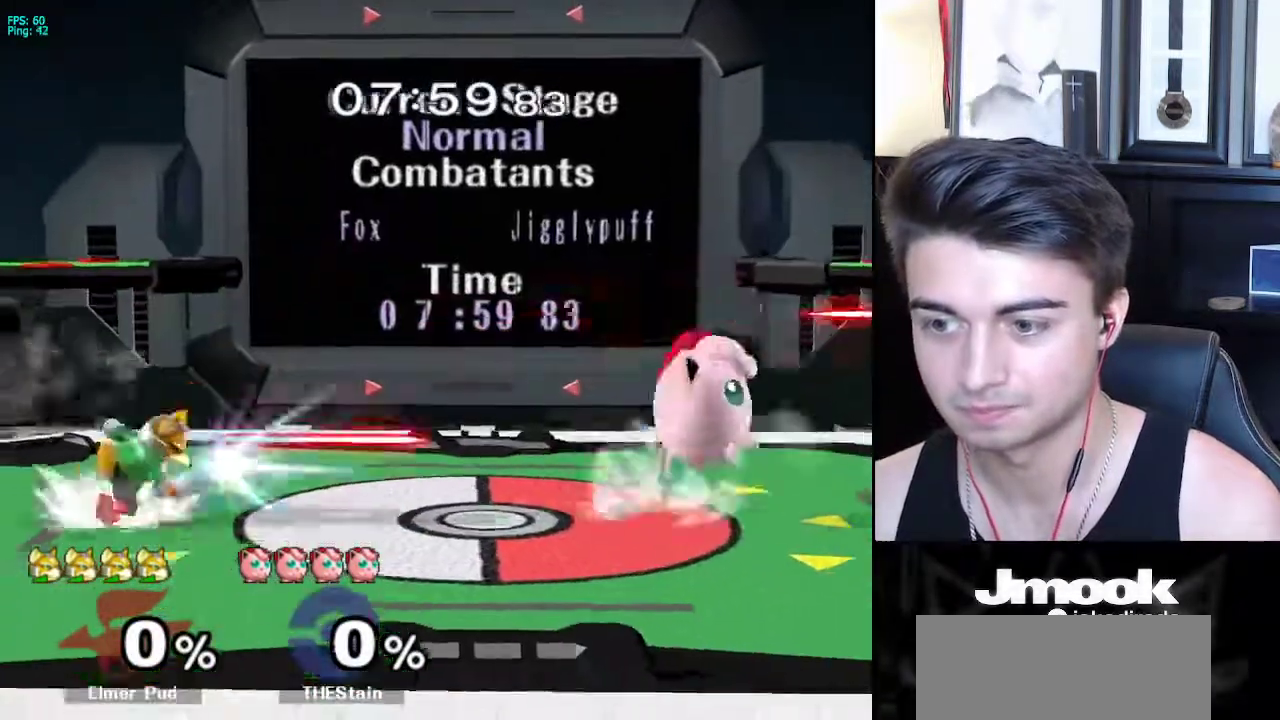
{"buttons": ["B"], "left_stick": "center", "right_stick": "center", "events": [[50, "left_stick", "left"], [133, "left_stick", "right"], [233, "left_stick", "left"], [283, "X", "down"], [317, "X", "up"], [350, "left_stick", "right"], [417, "left_stick", "center"], [450, "B", "down"]]}
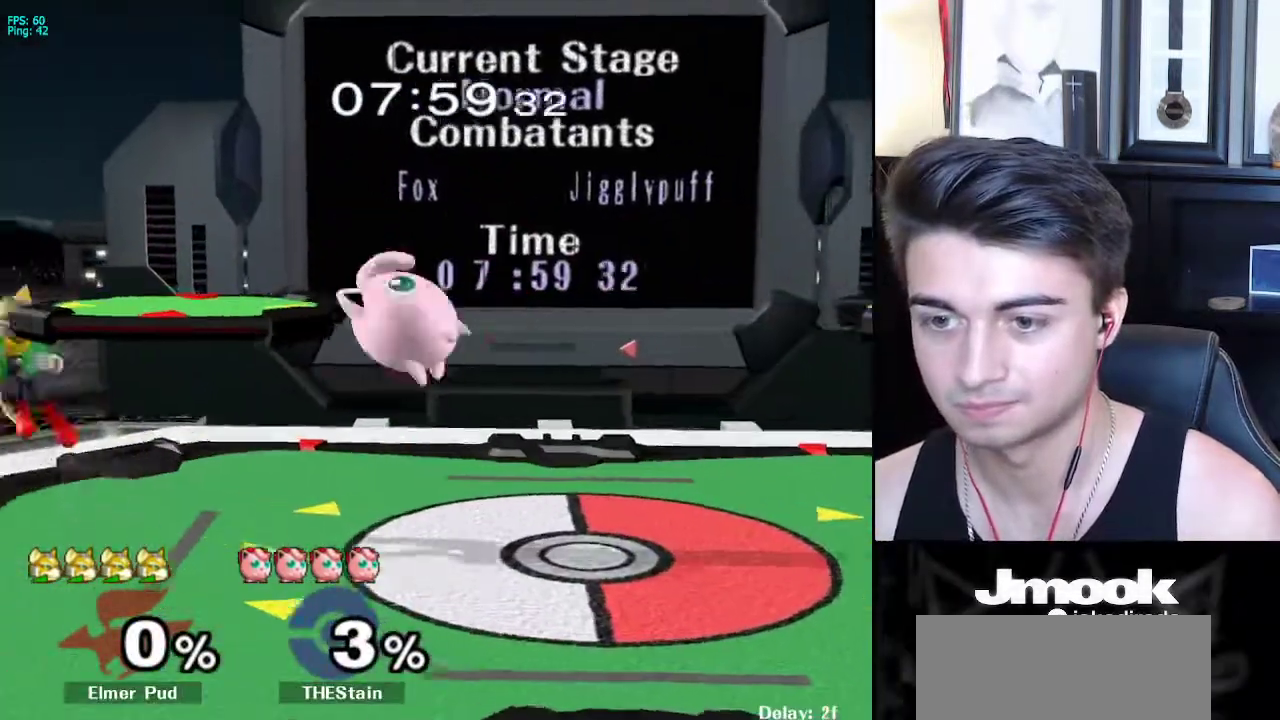
{"buttons": ["B"], "left_stick": "left", "right_stick": "center", "events": [[33, "B", "up"], [33, "left_stick", "down"], [133, "left_stick", "center"], [233, "Y", "down"], [250, "Y", "up"], [283, "B", "down"], [417, "left_stick", "left"]]}
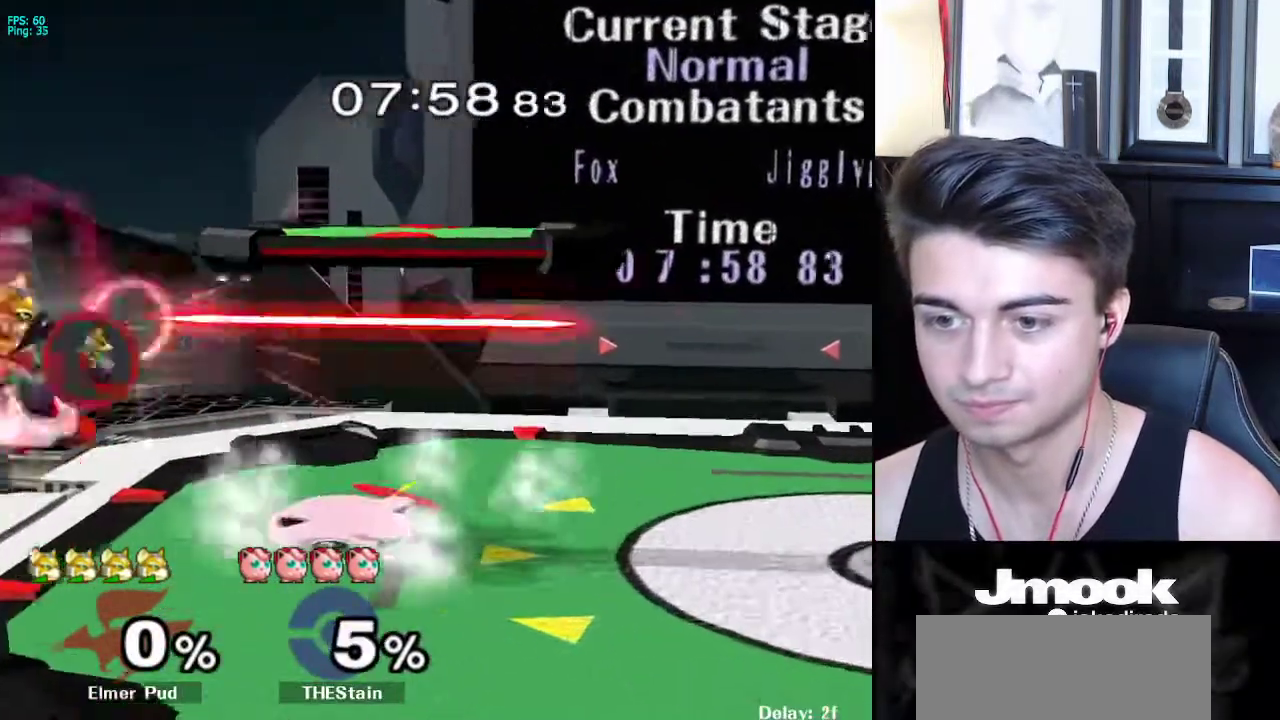
{"buttons": [], "left_stick": "right", "right_stick": "center", "events": [[67, "B", "up"], [100, "left_stick", "down"], [500, "left_stick", "right"]]}
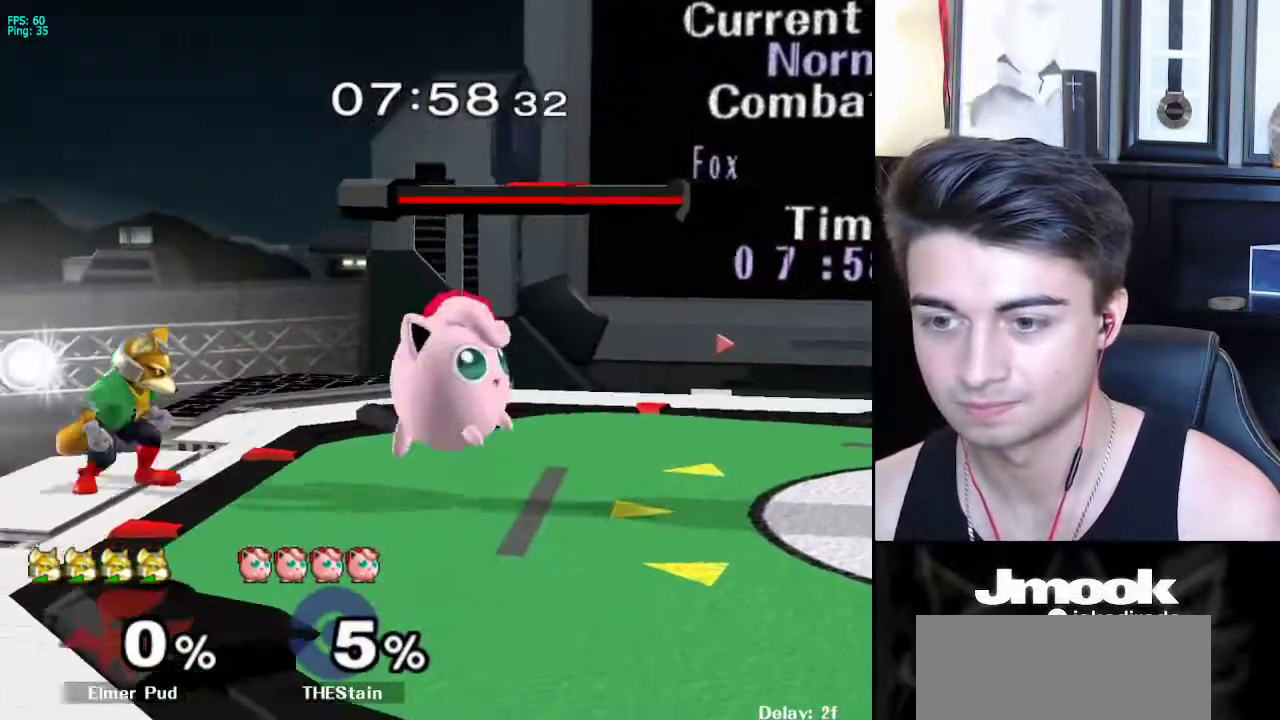
{"buttons": [], "left_stick": "up", "right_stick": "center", "events": [[33, "X", "down"], [67, "X", "up"], [67, "left_stick", "center"], [83, "Z", "down"], [200, "Z", "up"], [333, "left_stick", "down"], [367, "L1", "down"], [450, "L1", "up"], [483, "left_stick", "up"]]}
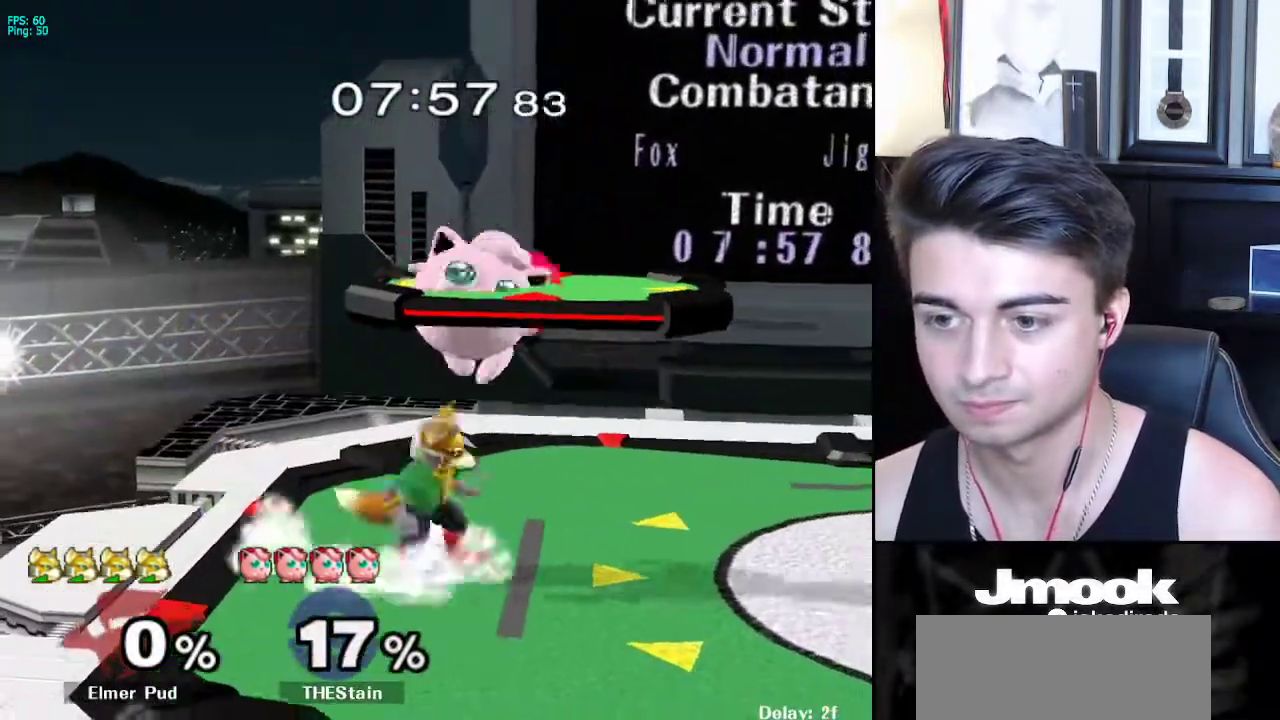
{"buttons": [], "left_stick": "center", "right_stick": "center", "events": [[50, "A", "down"], [100, "A", "up"], [283, "left_stick", "center"]]}
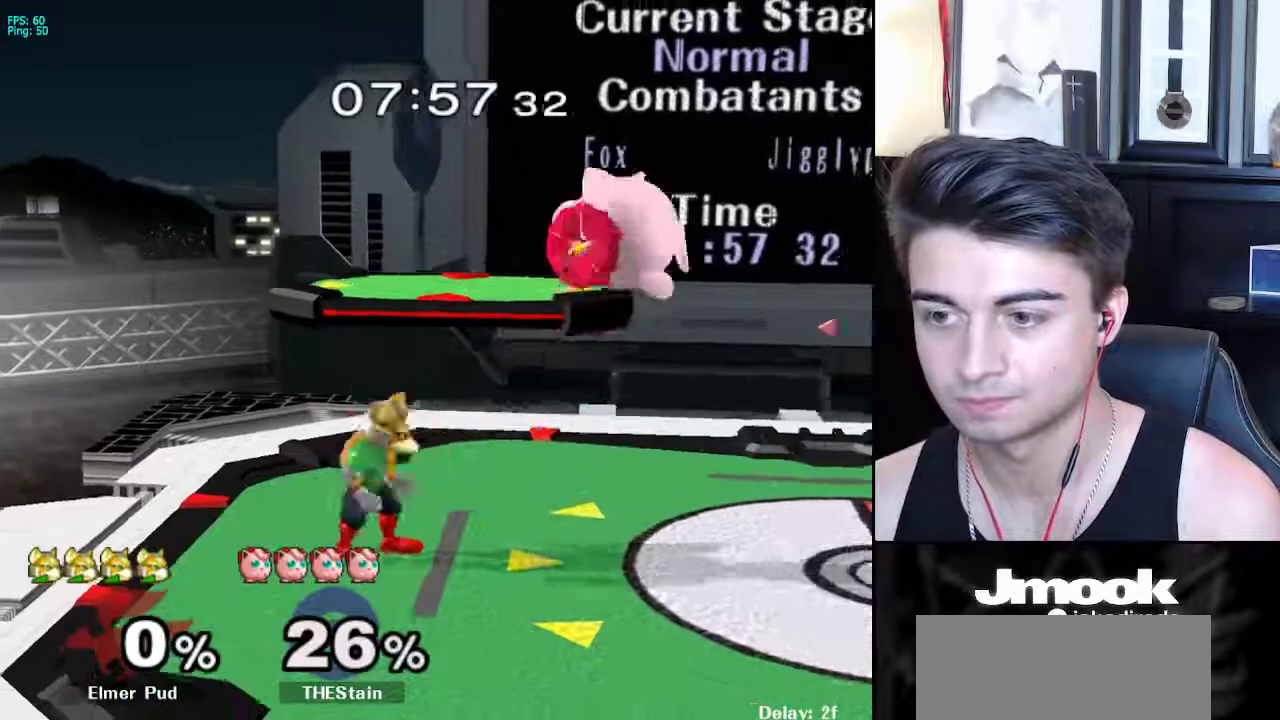
{"buttons": [], "left_stick": "right", "right_stick": "center", "events": [[17, "left_stick", "right"], [117, "X", "down"], [183, "right_stick", "left"], [450, "X", "up"], [500, "right_stick", "center"]]}
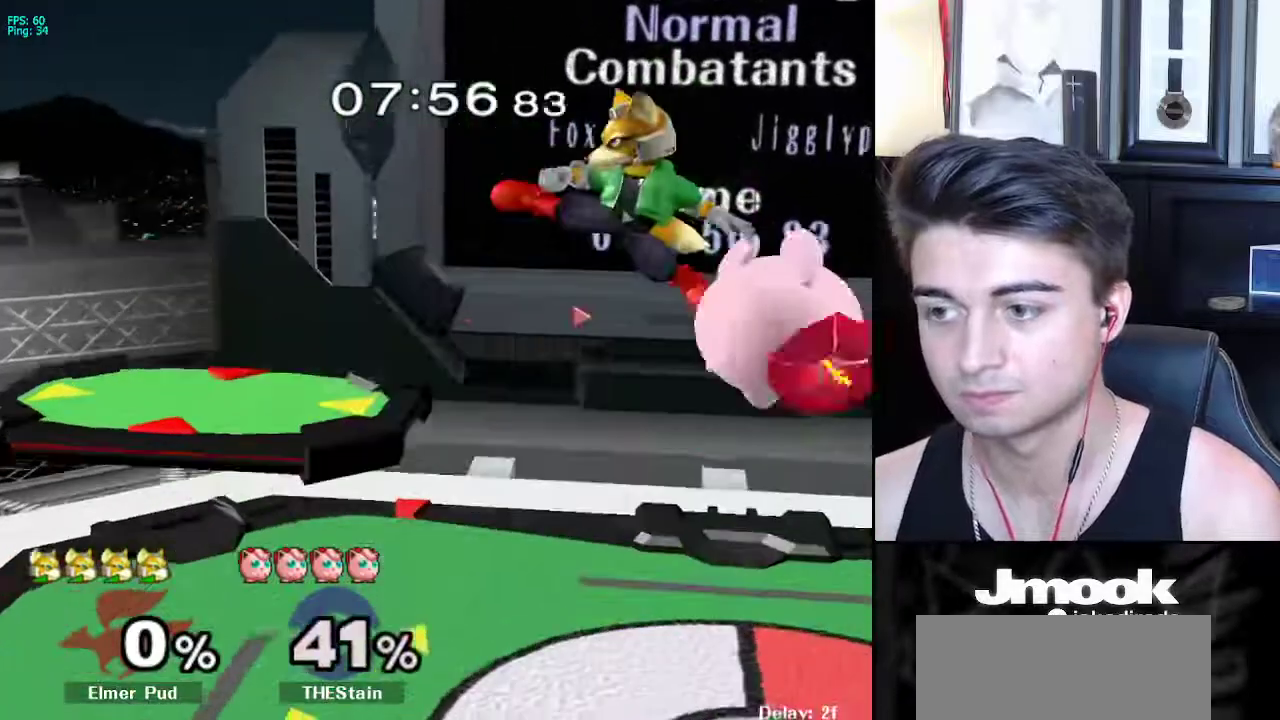
{"buttons": ["X"], "left_stick": "right", "right_stick": "left", "events": [[33, "left_stick", "down-right"], [183, "left_stick", "center"], [283, "left_stick", "right"], [300, "X", "down"], [367, "right_stick", "left"]]}
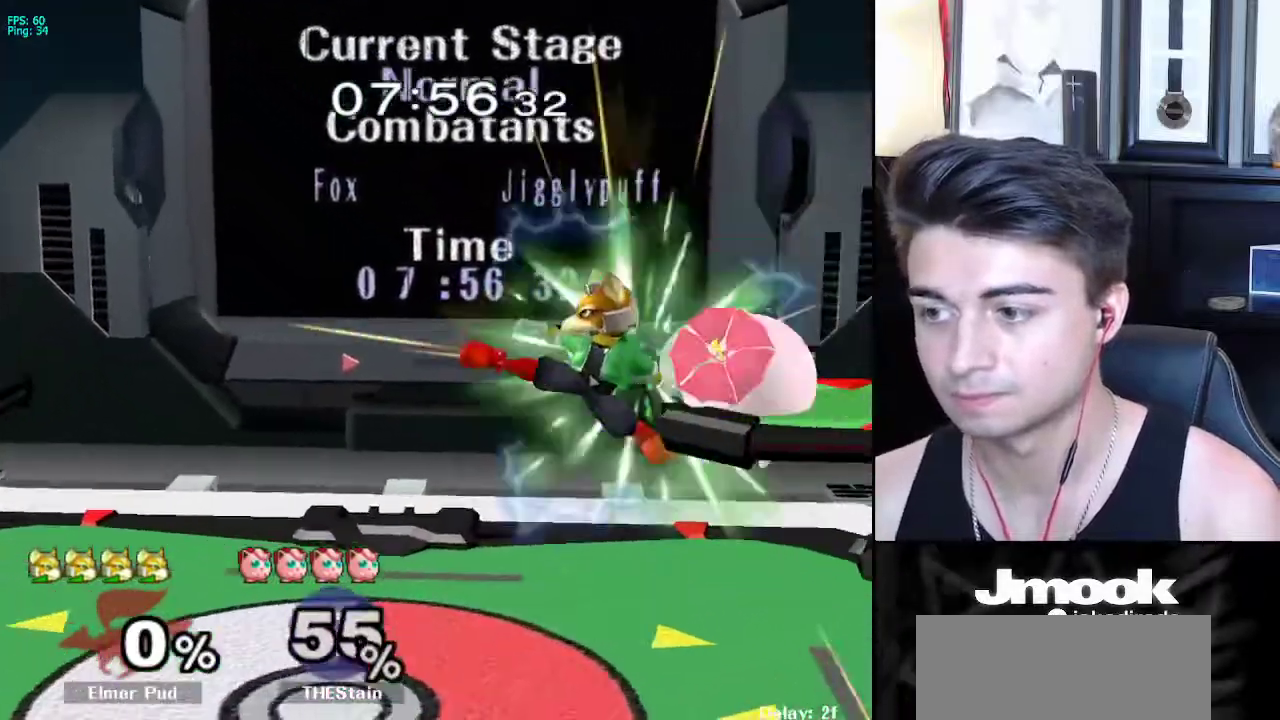
{"buttons": [], "left_stick": "right", "right_stick": "center", "events": [[33, "right_stick", "center"], [150, "X", "up"], [300, "left_stick", "center"], [433, "left_stick", "right"]]}
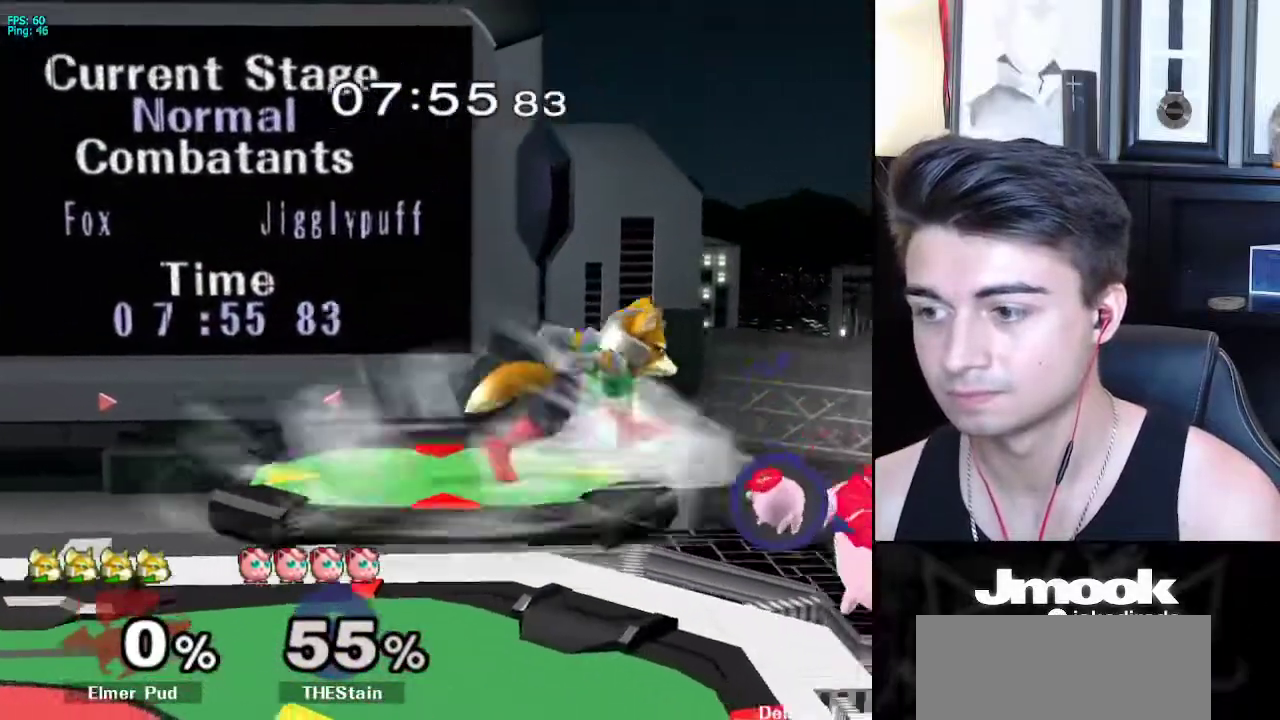
{"buttons": [], "left_stick": "center", "right_stick": "center", "events": [[67, "left_stick", "center"], [117, "A", "down"], [217, "left_stick", "down-right"], [233, "A", "up"], [283, "L1", "down"], [350, "L1", "up"], [350, "left_stick", "center"]]}
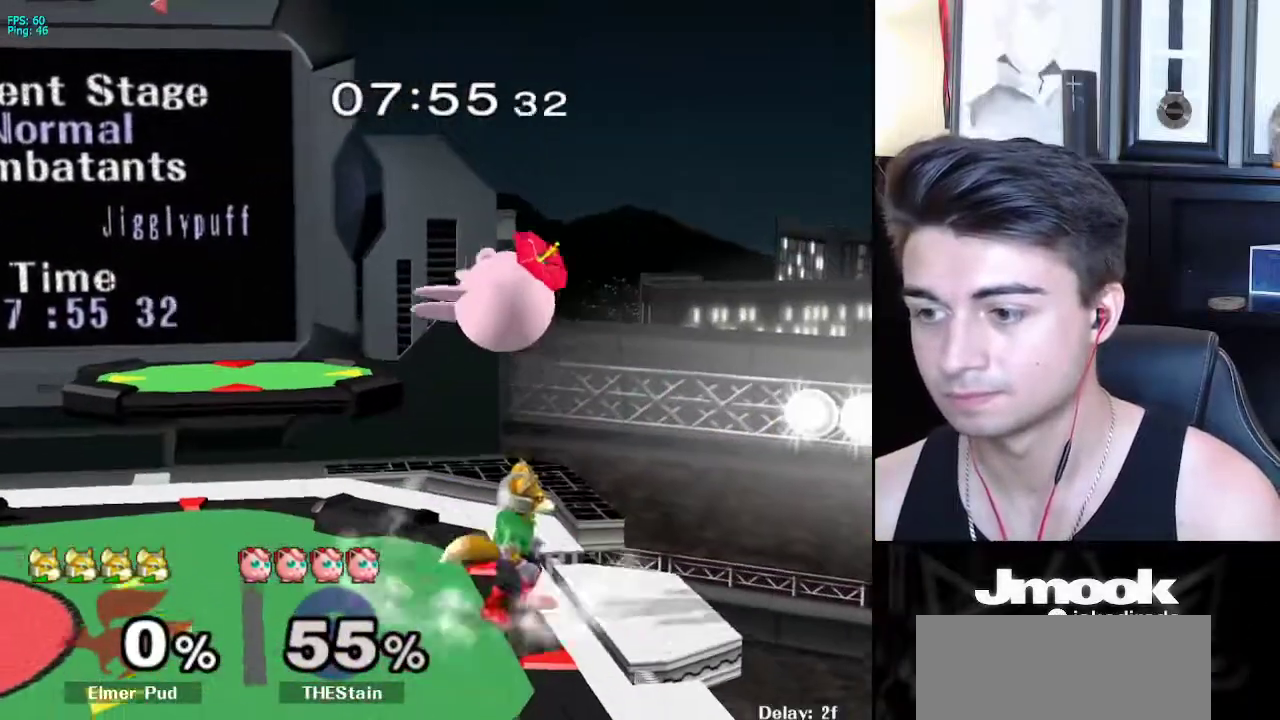
{"buttons": ["L1"], "left_stick": "right", "right_stick": "center", "events": [[50, "left_stick", "left"], [100, "X", "down"], [150, "right_stick", "right"], [200, "left_stick", "up"], [200, "right_stick", "center"], [250, "left_stick", "right"], [400, "X", "up"], [450, "L1", "down"]]}
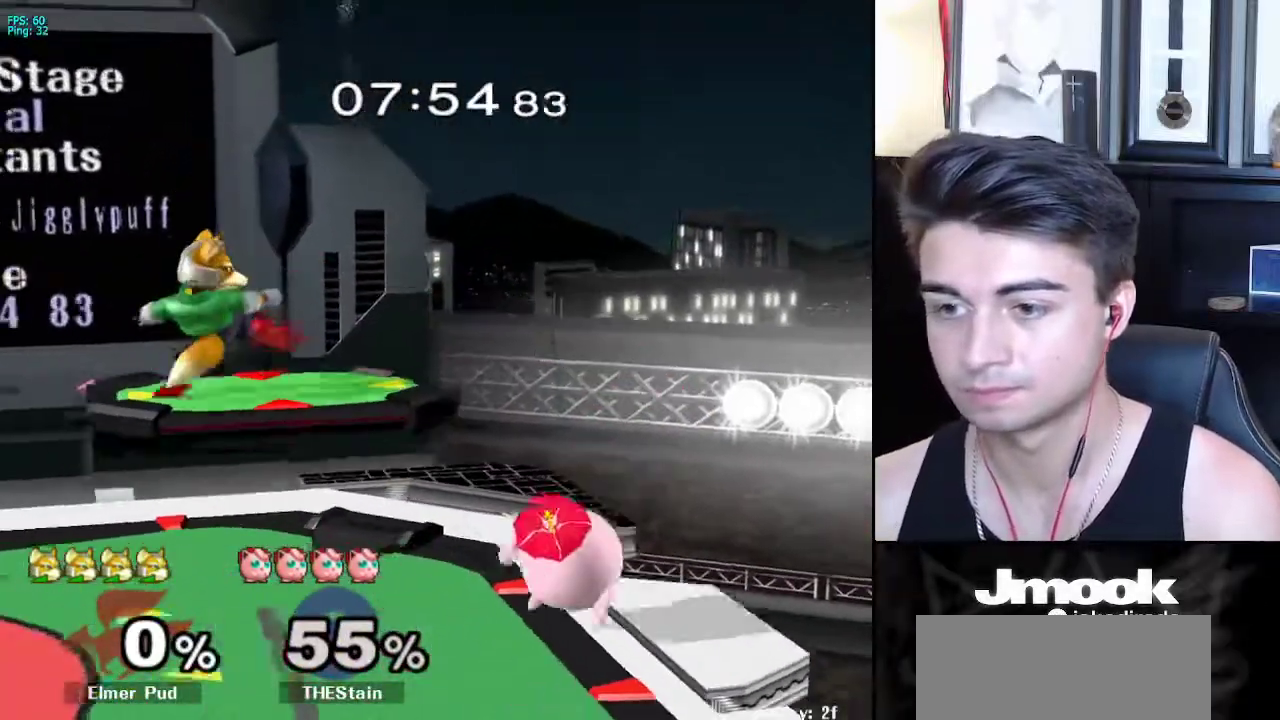
{"buttons": [], "left_stick": "center", "right_stick": "center", "events": [[117, "left_stick", "down-right"], [283, "L1", "up"], [300, "X", "down"], [350, "left_stick", "down"], [400, "R1", "down"], [417, "X", "up"], [467, "left_stick", "center"], [500, "R1", "up"]]}
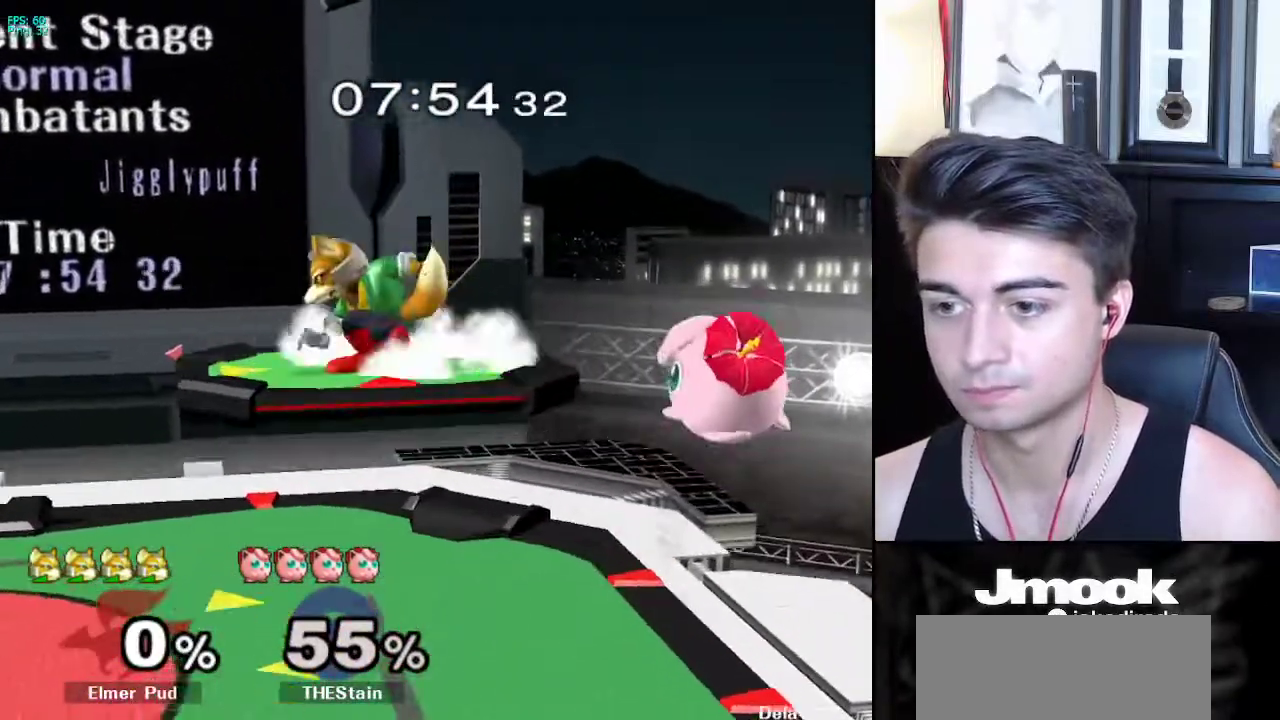
{"buttons": ["L1"], "left_stick": "center", "right_stick": "center", "events": [[67, "left_stick", "down"], [150, "left_stick", "right"], [183, "right_stick", "down-right"], [233, "right_stick", "center"], [417, "L1", "down"], [433, "left_stick", "down"], [500, "left_stick", "center"]]}
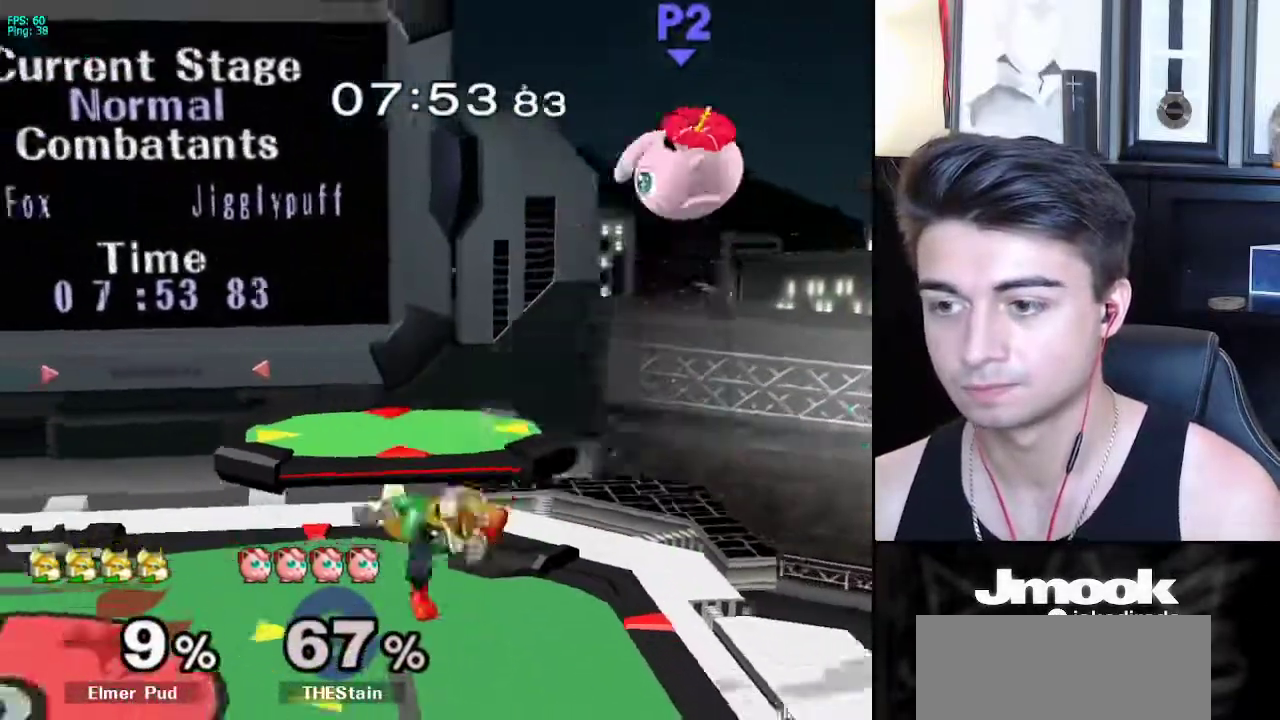
{"buttons": ["B"], "left_stick": "center", "right_stick": "center", "events": [[33, "L1", "up"], [233, "X", "down"], [283, "X", "up"], [317, "X", "down"], [400, "X", "up"], [450, "B", "down"]]}
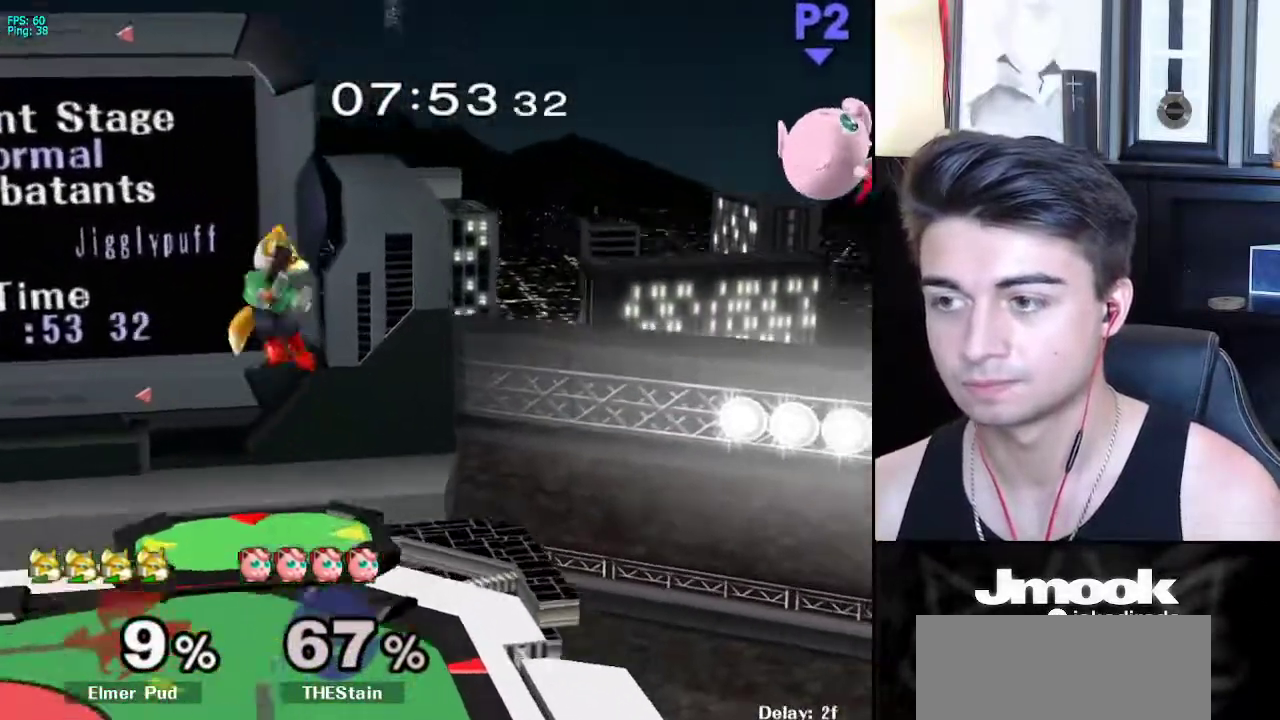
{"buttons": [], "left_stick": "left", "right_stick": "center", "events": [[67, "B", "up"], [100, "B", "down"], [250, "B", "up"], [500, "left_stick", "left"]]}
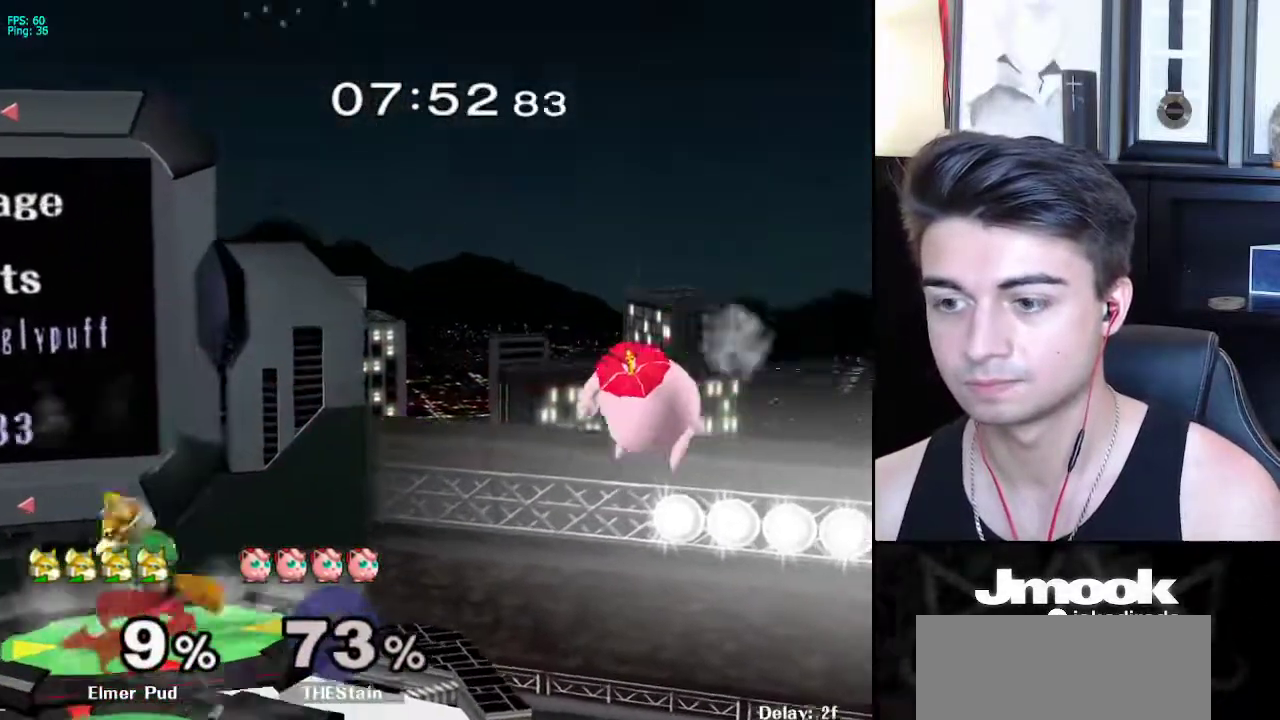
{"buttons": ["B"], "left_stick": "center", "right_stick": "center", "events": [[83, "left_stick", "right"], [167, "left_stick", "left"], [367, "left_stick", "right"], [417, "left_stick", "center"], [450, "B", "down"]]}
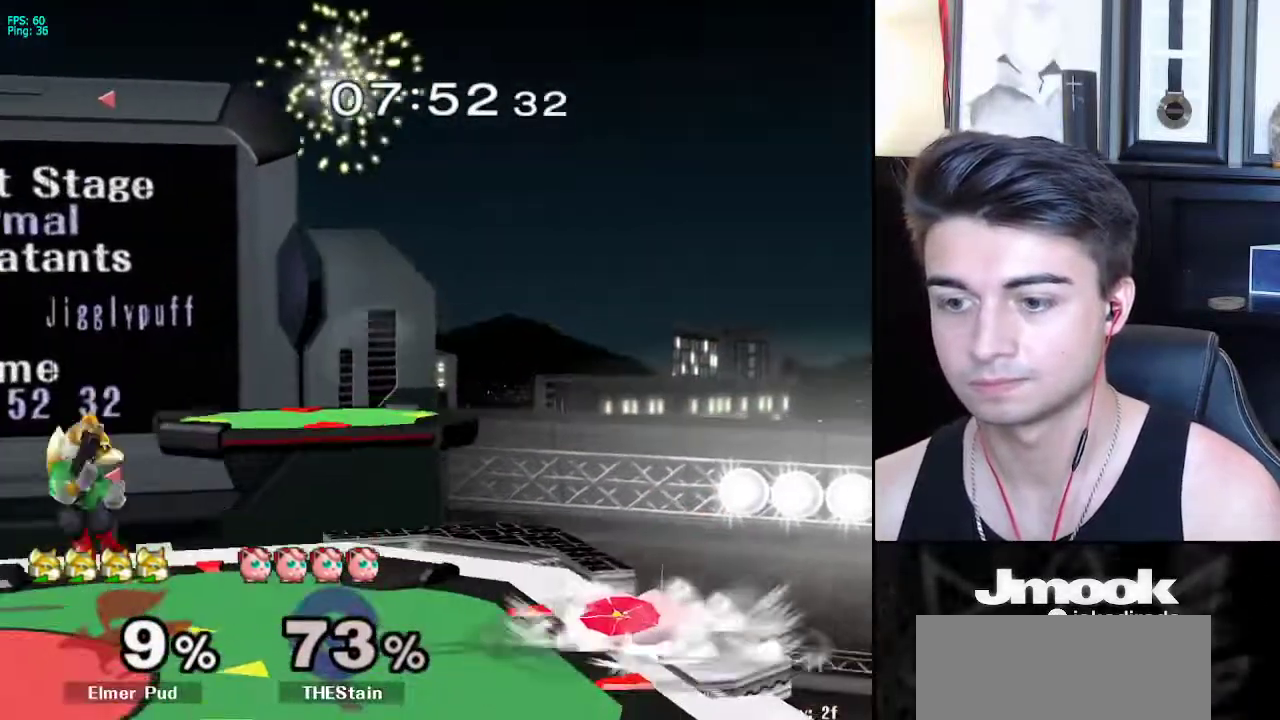
{"buttons": [], "left_stick": "center", "right_stick": "center", "events": [[183, "B", "up"], [183, "Y", "down"], [217, "Y", "up"], [250, "B", "down"], [333, "B", "up"], [367, "B", "down"], [483, "B", "up"]]}
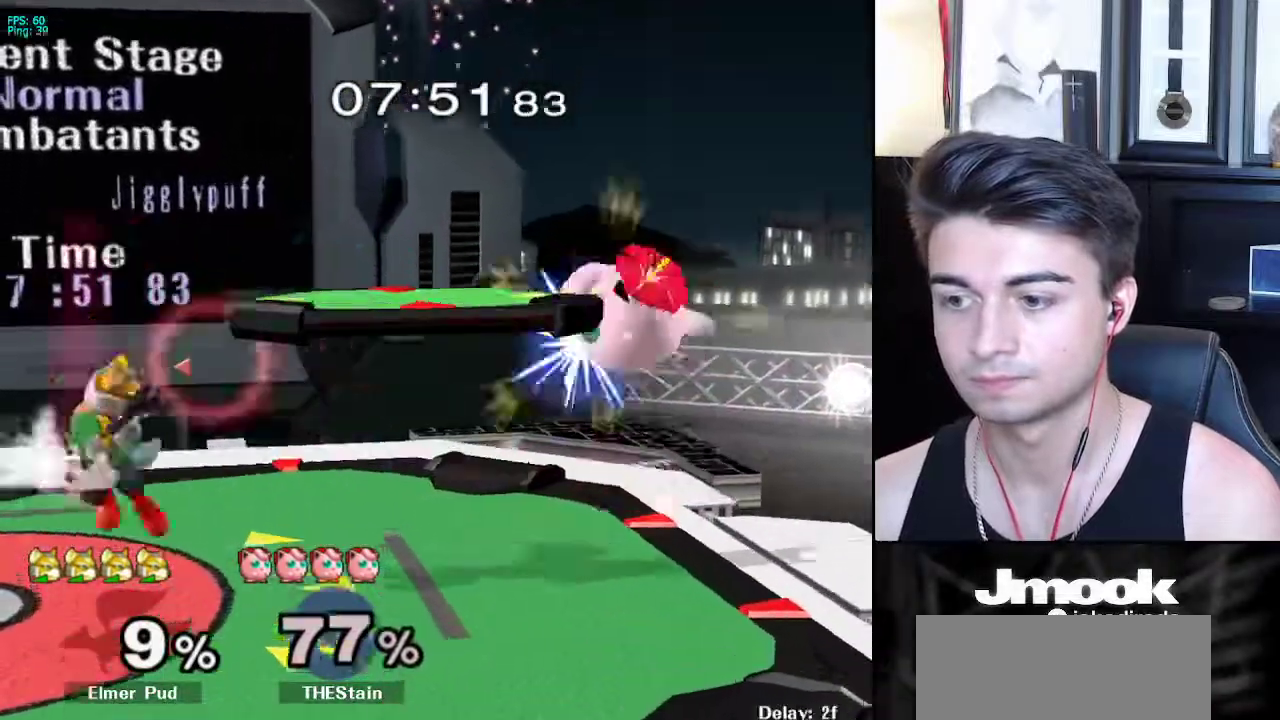
{"buttons": [], "left_stick": "right", "right_stick": "center", "events": [[167, "left_stick", "left"], [267, "left_stick", "right"], [333, "left_stick", "left"], [500, "left_stick", "right"]]}
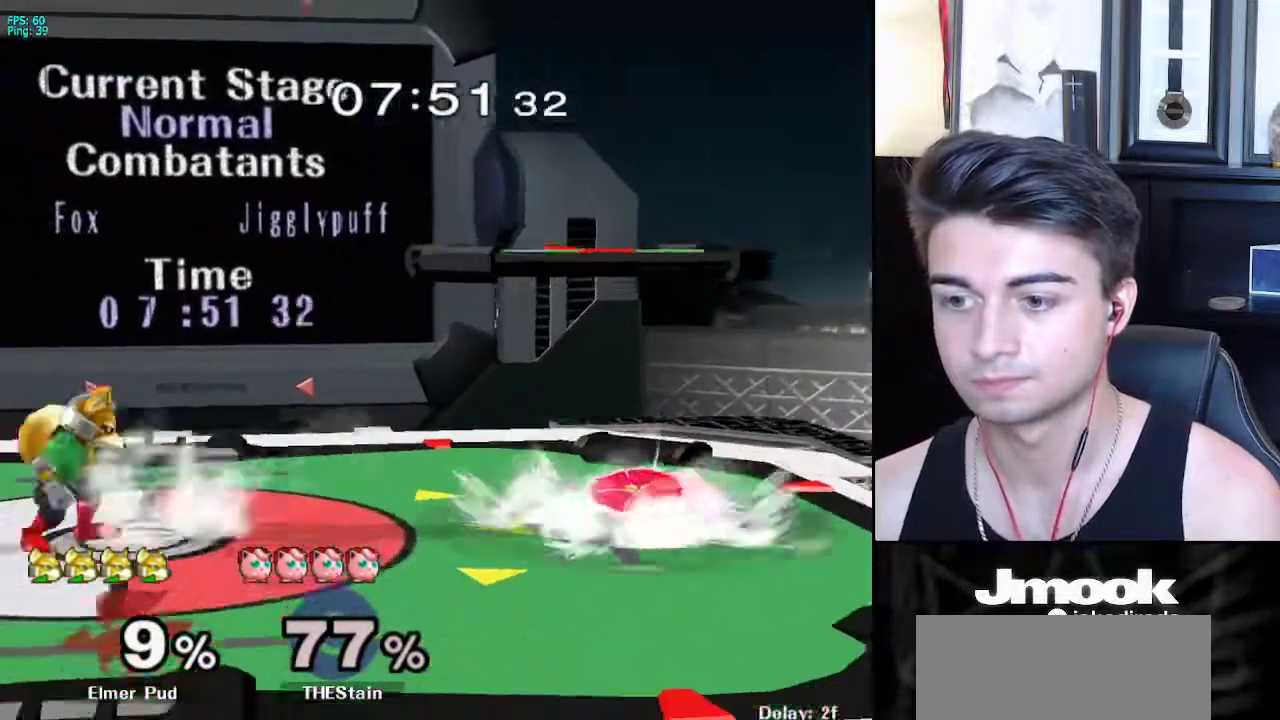
{"buttons": [], "left_stick": "center", "right_stick": "center", "events": [[333, "left_stick", "center"], [350, "A", "down"], [417, "A", "up"]]}
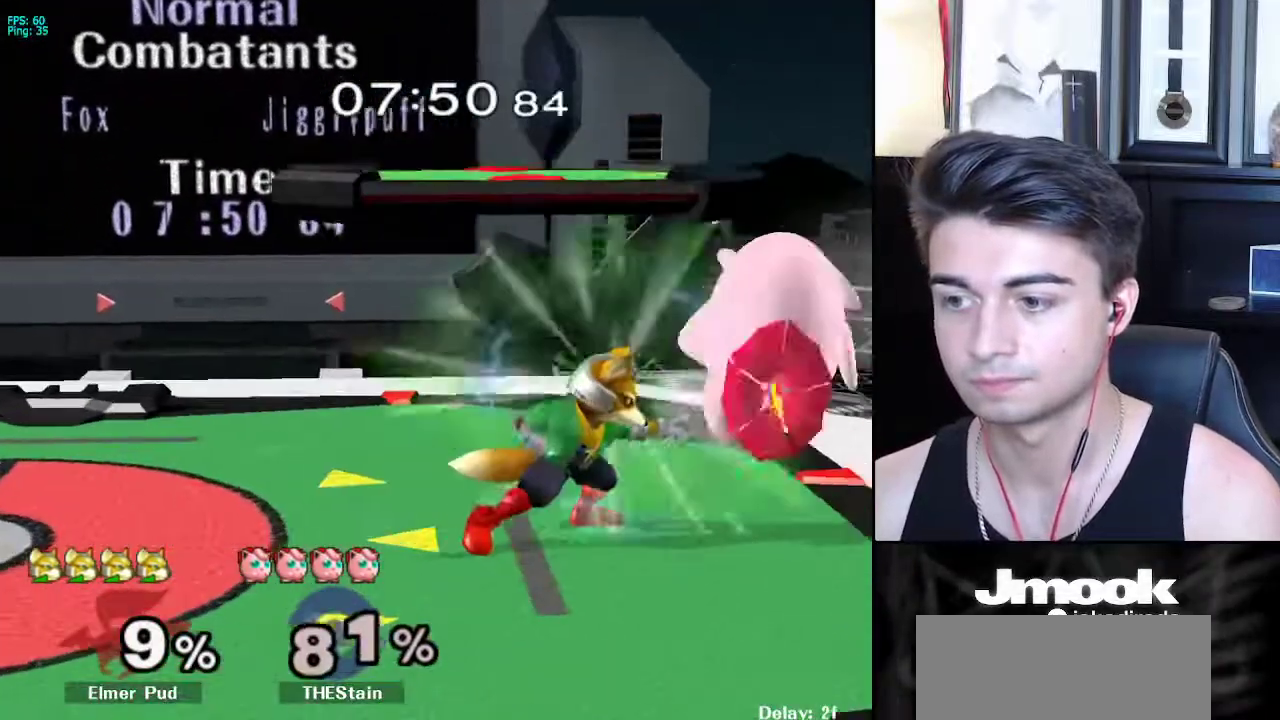
{"buttons": [], "left_stick": "center", "right_stick": "center", "events": [[167, "left_stick", "left"], [250, "left_stick", "right"], [300, "X", "down"], [317, "X", "up"], [400, "right_stick", "up"], [417, "left_stick", "center"], [450, "right_stick", "center"]]}
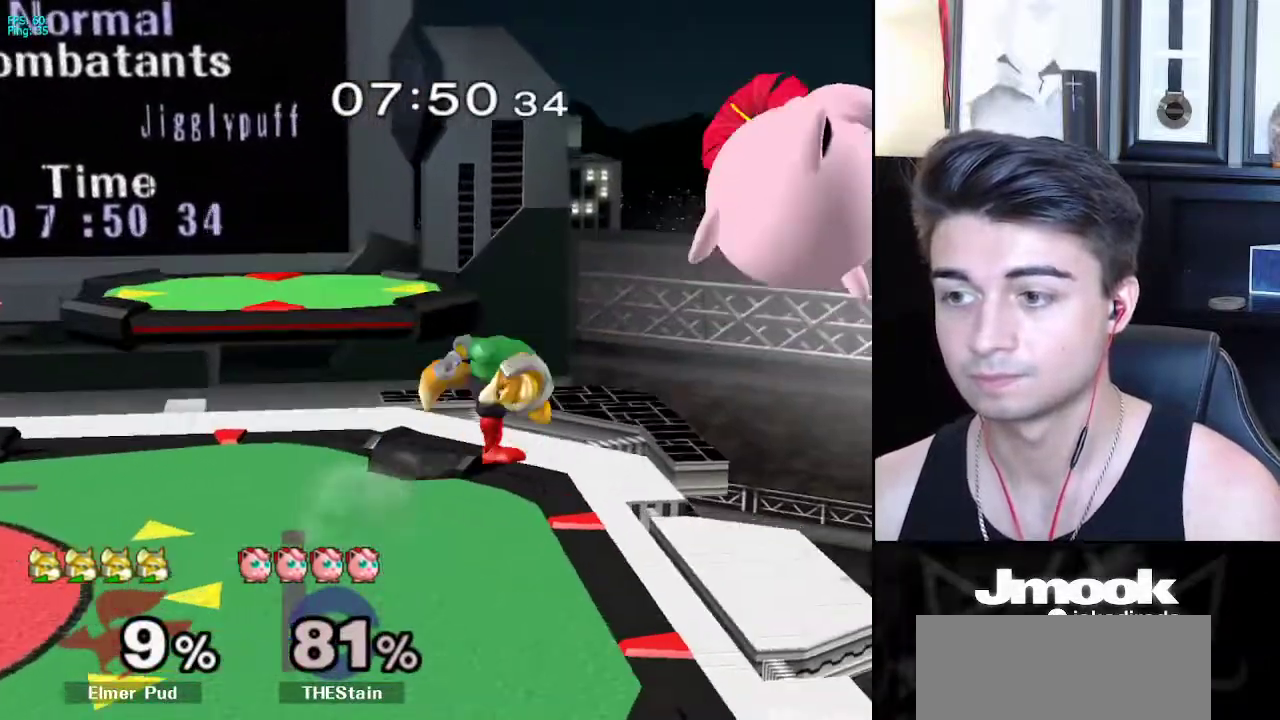
{"buttons": ["L1"], "left_stick": "center", "right_stick": "center", "events": [[150, "left_stick", "down"], [167, "L1", "down"], [250, "L1", "up"], [250, "left_stick", "center"], [333, "left_stick", "left"], [450, "L1", "down"], [483, "left_stick", "center"]]}
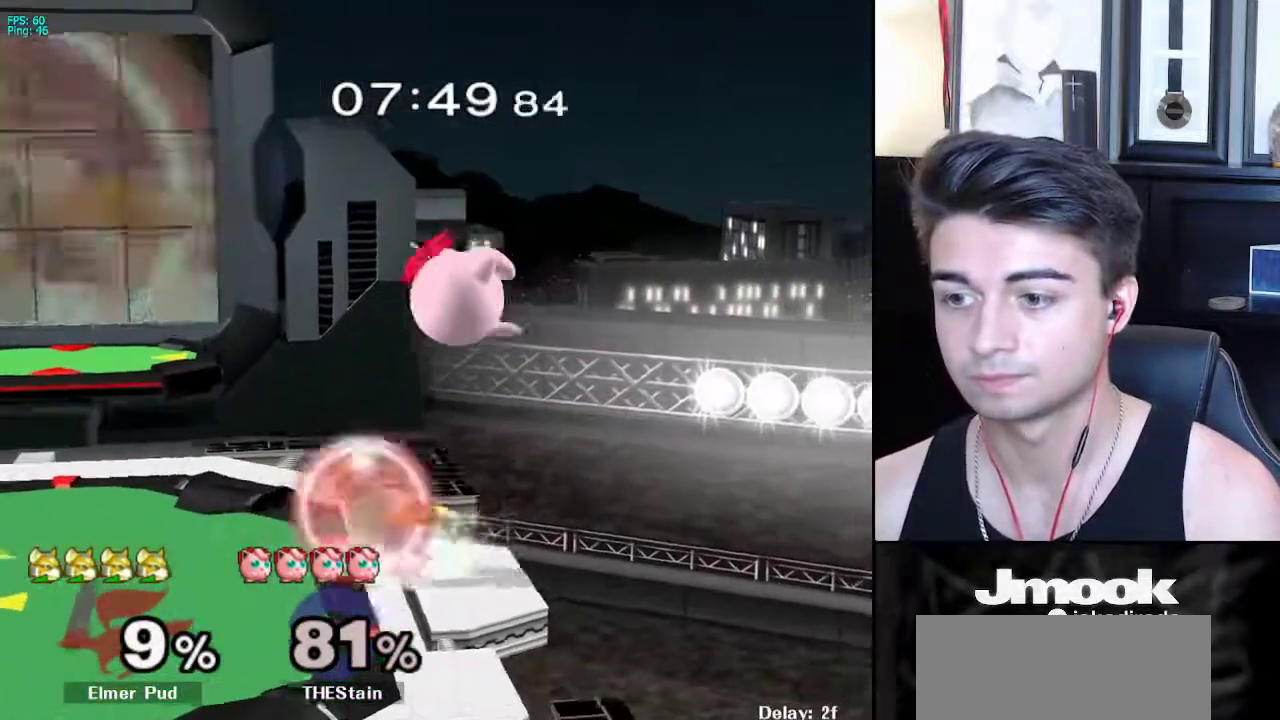
{"buttons": [], "left_stick": "center", "right_stick": "center", "events": [[333, "X", "down"], [350, "left_stick", "down"], [383, "X", "up"], [400, "R1", "down"], [450, "L1", "up"], [483, "R1", "up"], [483, "left_stick", "center"]]}
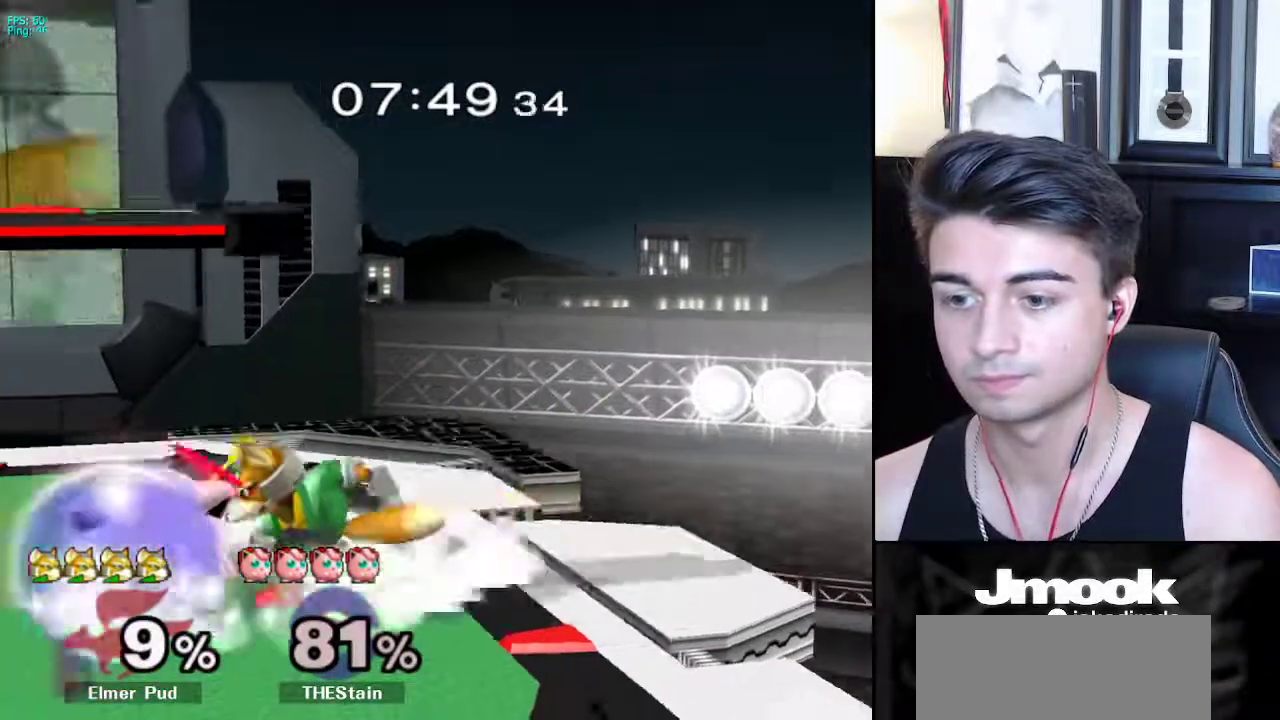
{"buttons": [], "left_stick": "center", "right_stick": "center", "events": [[50, "A", "down"], [117, "A", "up"], [283, "A", "down"], [350, "A", "up"]]}
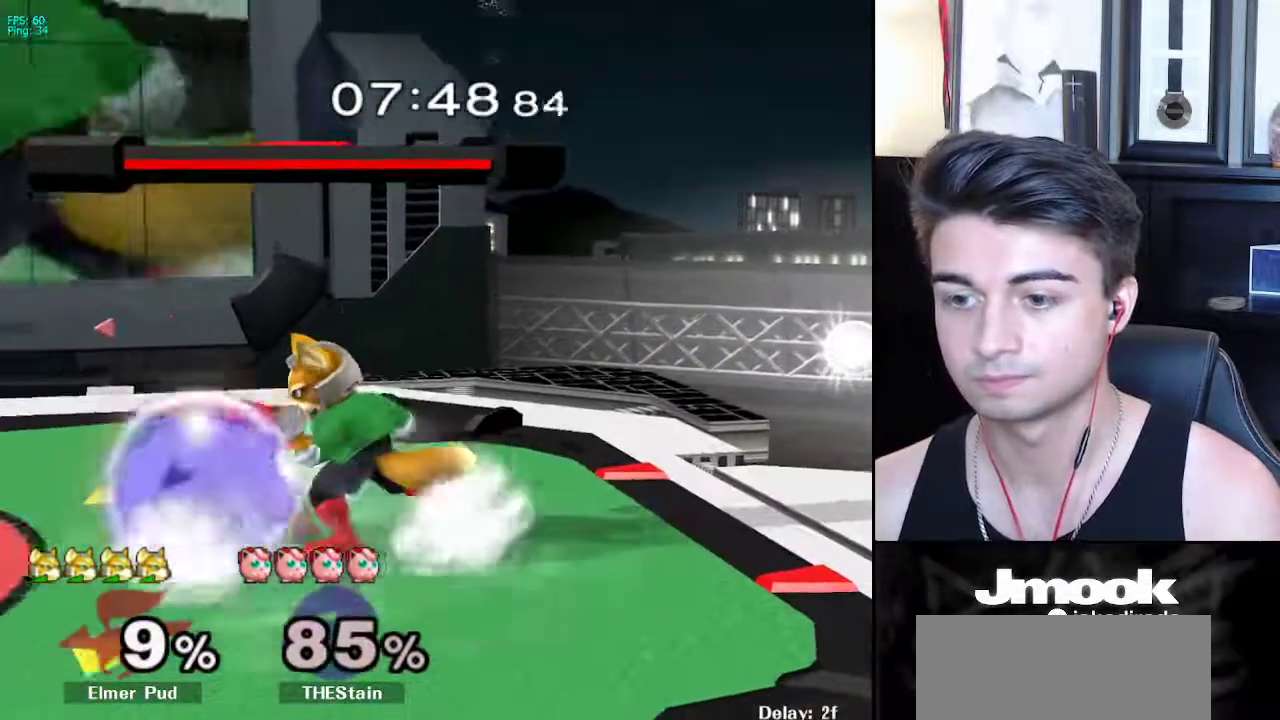
{"buttons": [], "left_stick": "center", "right_stick": "center", "events": [[100, "left_stick", "right"], [150, "left_stick", "left"], [200, "X", "down"], [233, "Z", "down"], [250, "left_stick", "center"], [367, "Z", "up"], [367, "left_stick", "up"], [400, "X", "up"], [483, "left_stick", "center"]]}